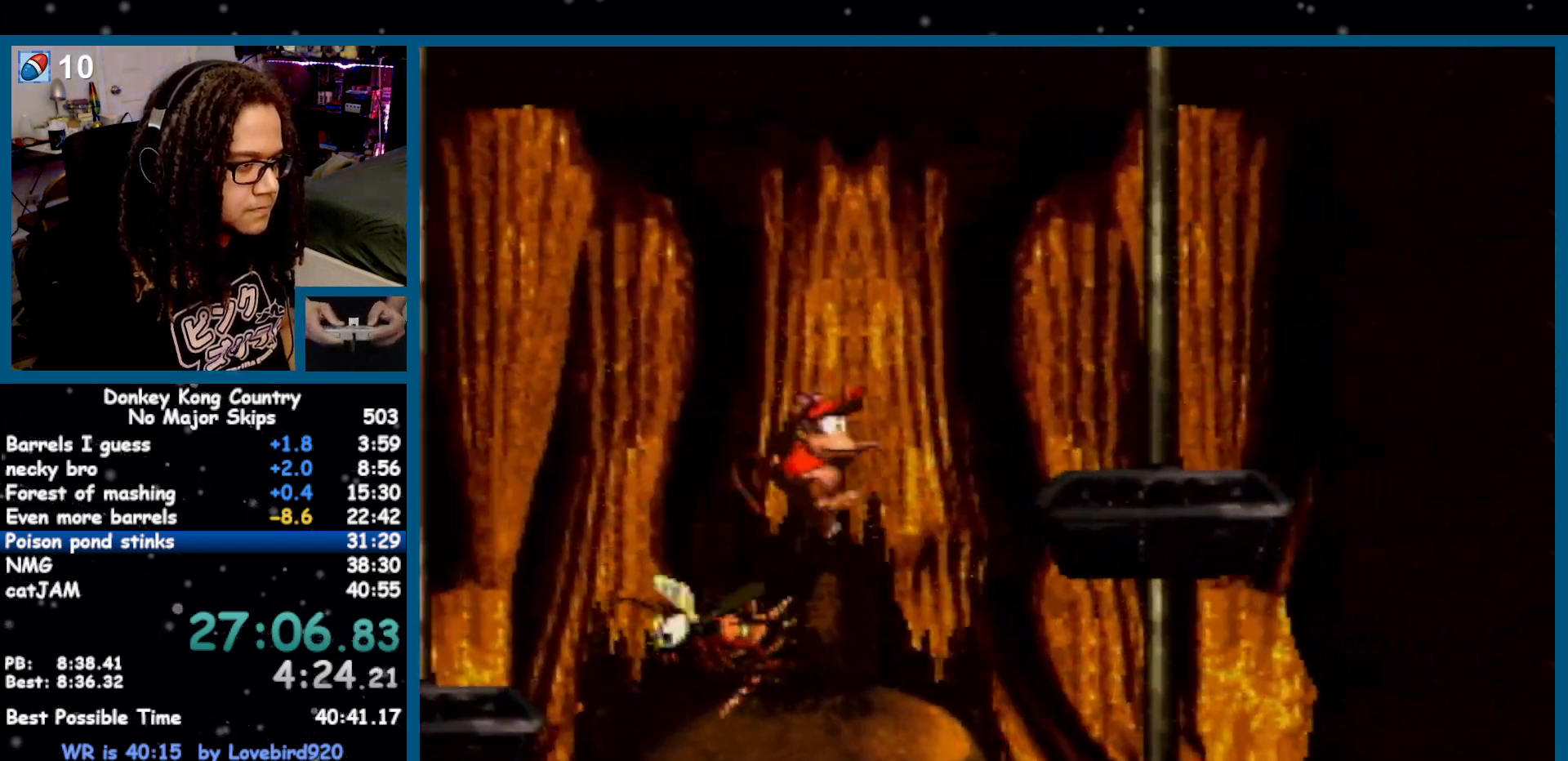
Gameplay with a controller (Nintendo layout); each line is a JSON object with the inputs held at the frame after it (dt_ms = milliseconds from this image to that frame). "events" lists button and stick changes between this image and that frame as [ms after this image, input, new state], when the widget could be followed in between. Not read: L1 L3 R1 R3.
{"dt_ms": 500, "buttons": ["Y", "DPAD_LEFT"], "events": [[100, "Y", "up"], [133, "DPAD_RIGHT", "down"], [233, "Y", "down"], [417, "DPAD_RIGHT", "up"], [483, "DPAD_LEFT", "down"]]}
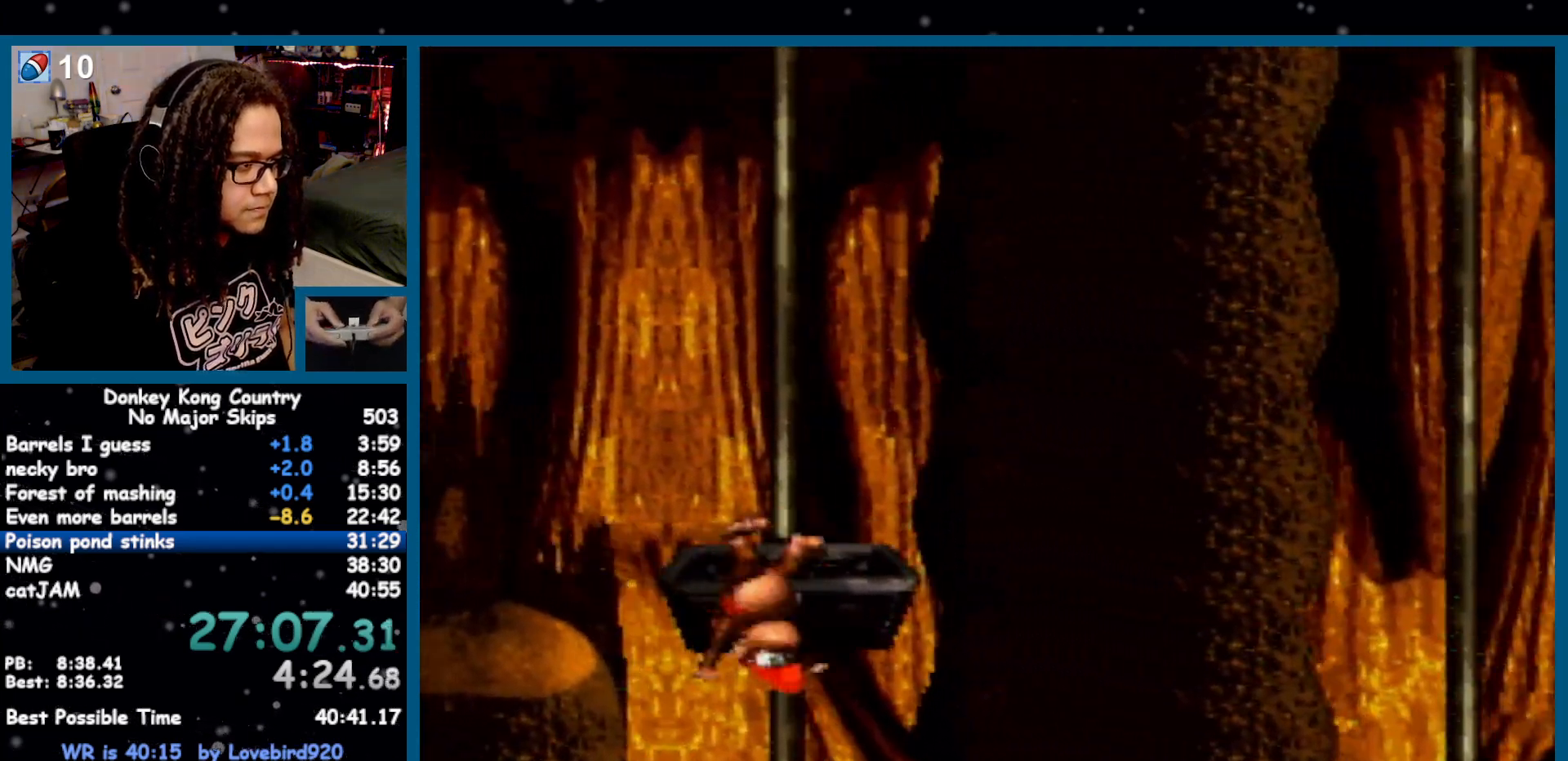
{"dt_ms": 1000, "buttons": ["Y", "DPAD_LEFT"]}
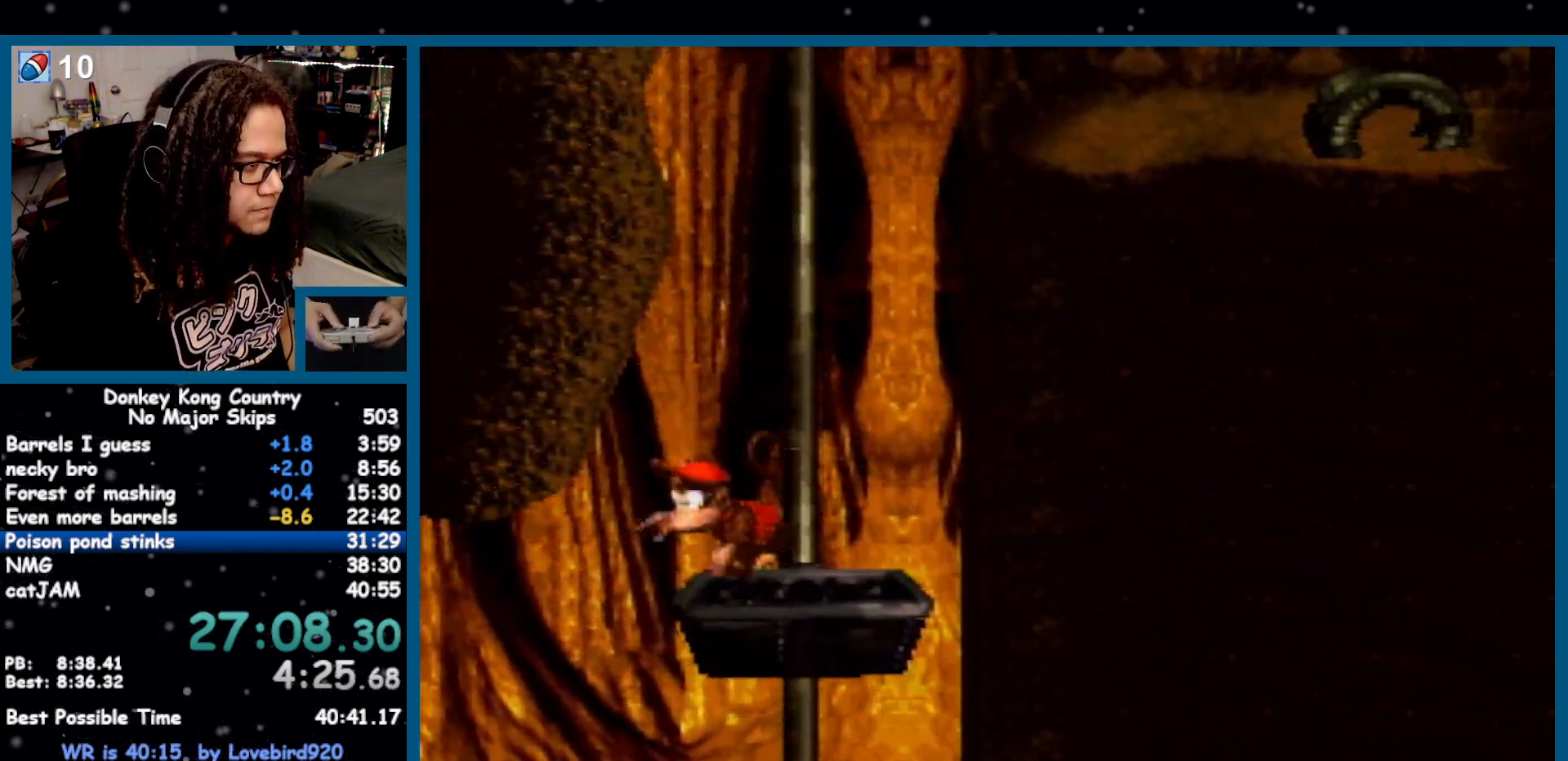
{"dt_ms": 500, "buttons": ["Y"]}
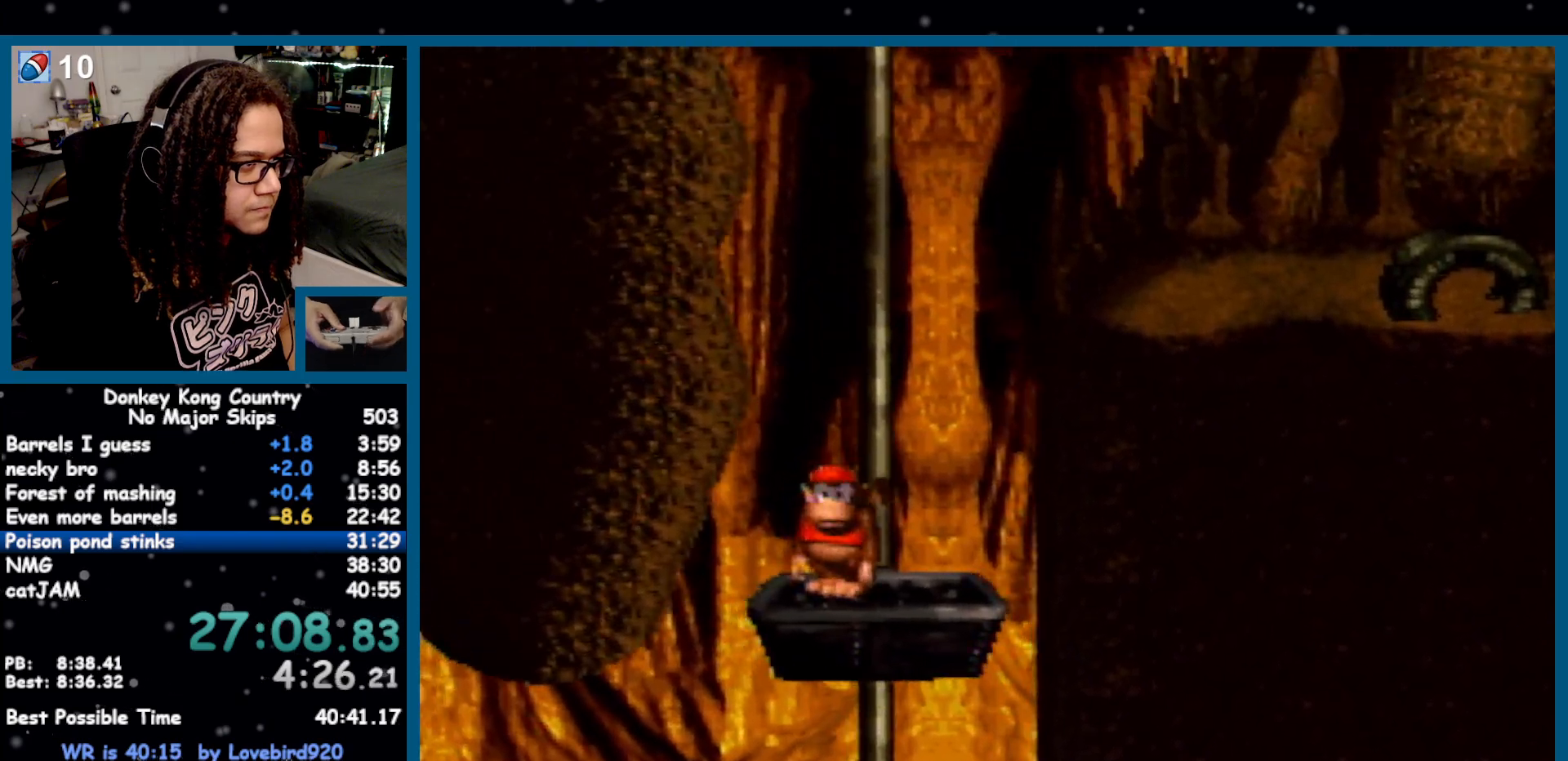
{"dt_ms": 500, "buttons": ["DPAD_RIGHT"], "events": [[33, "DPAD_RIGHT", "down"], [67, "B", "down"], [350, "B", "up"], [450, "Y", "up"]]}
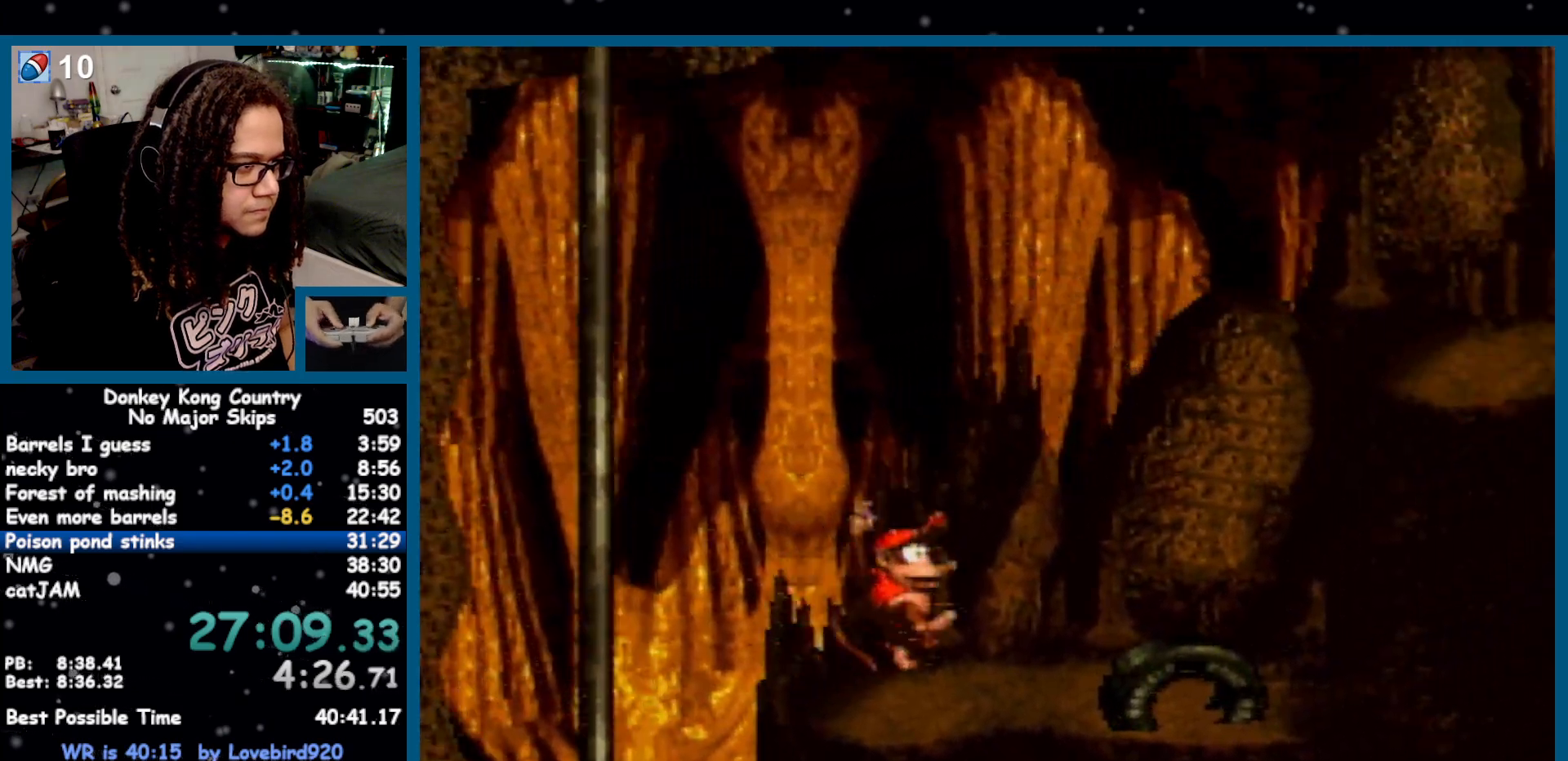
{"dt_ms": 500, "buttons": ["DPAD_RIGHT"], "events": [[17, "Y", "down"], [133, "B", "down"], [500, "B", "up"], [500, "Y", "up"]]}
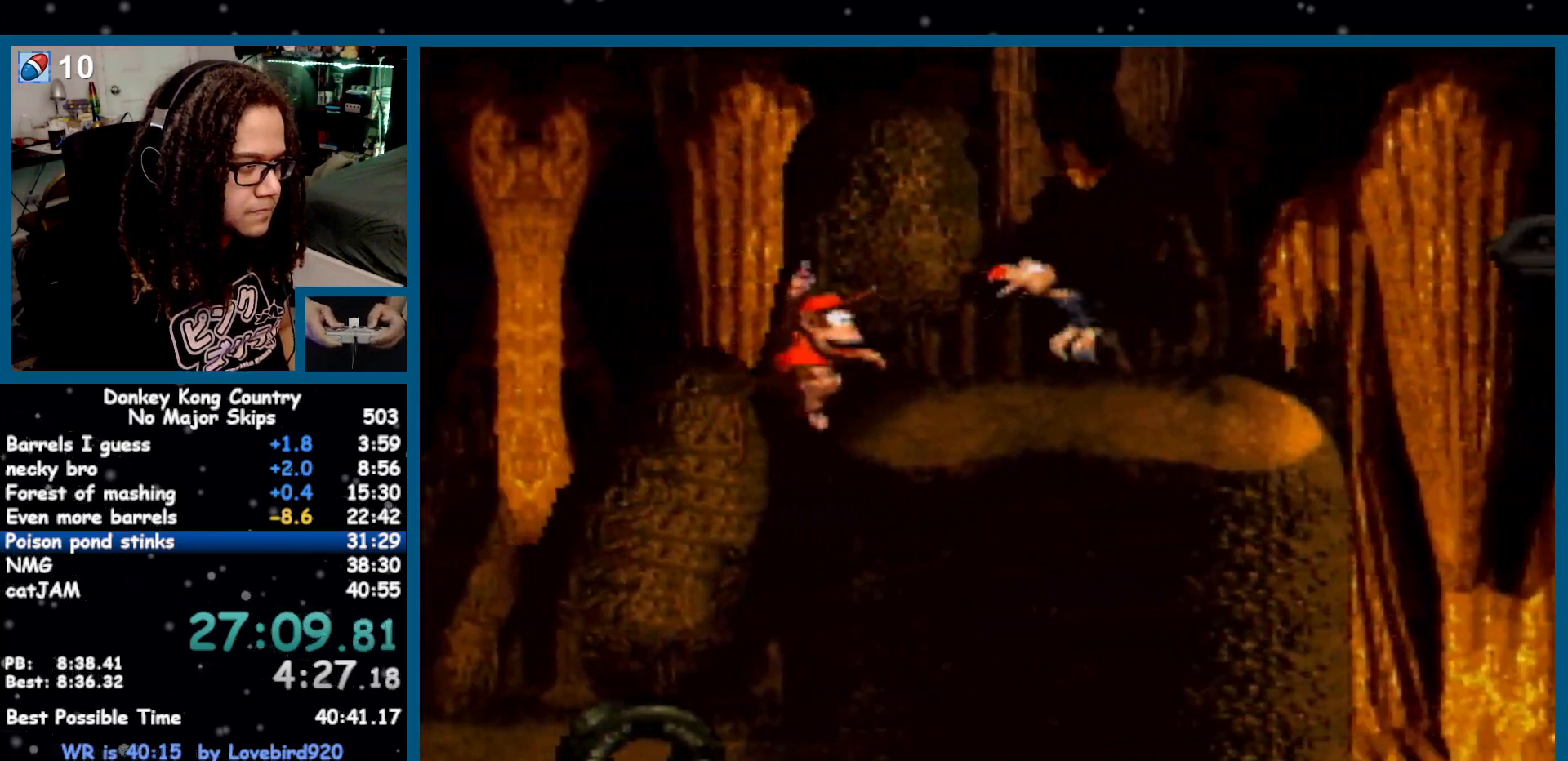
{"dt_ms": 500, "buttons": ["Y", "DPAD_RIGHT"], "events": [[33, "Y", "down"]]}
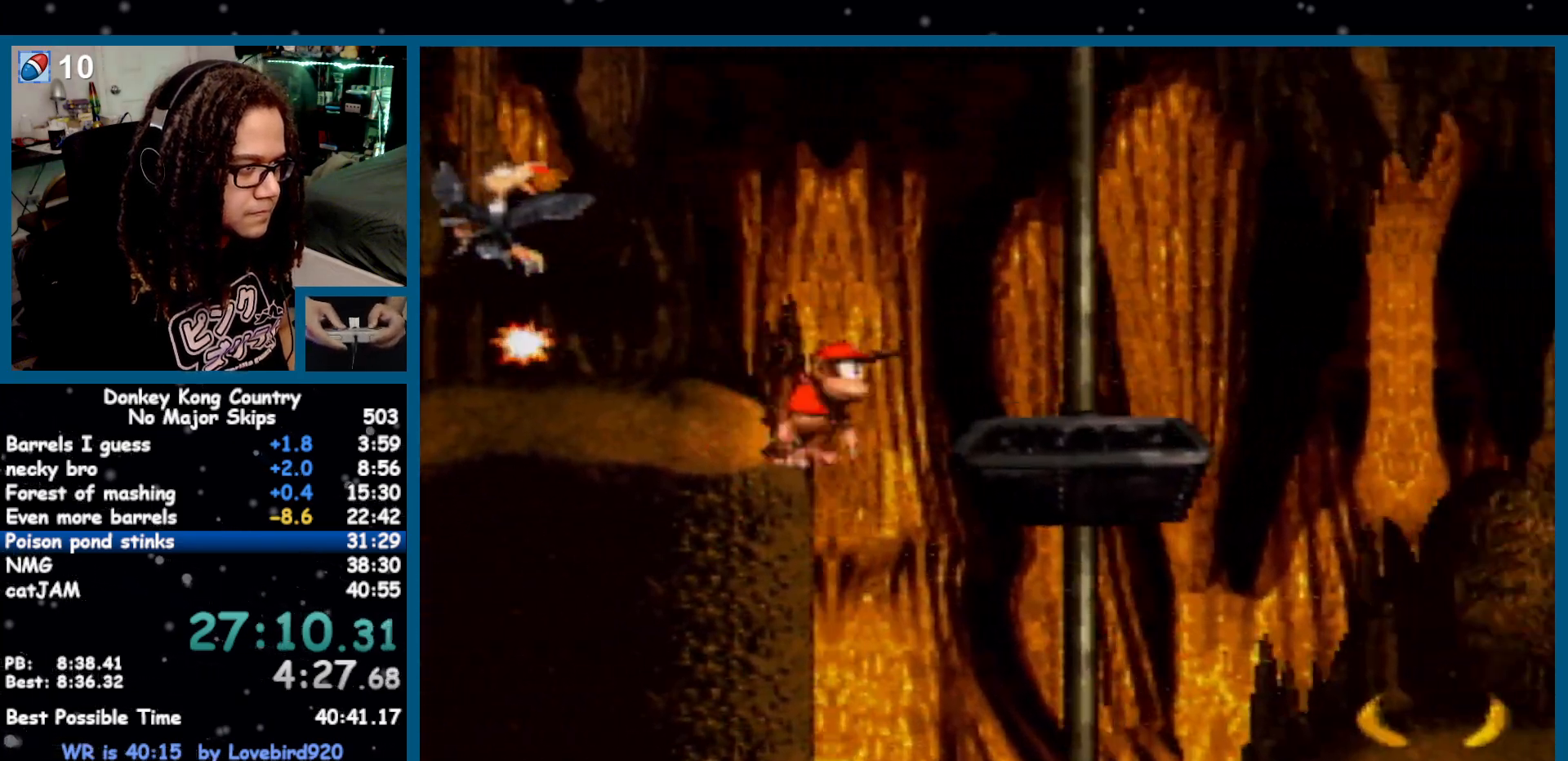
{"dt_ms": 500, "buttons": ["Y"]}
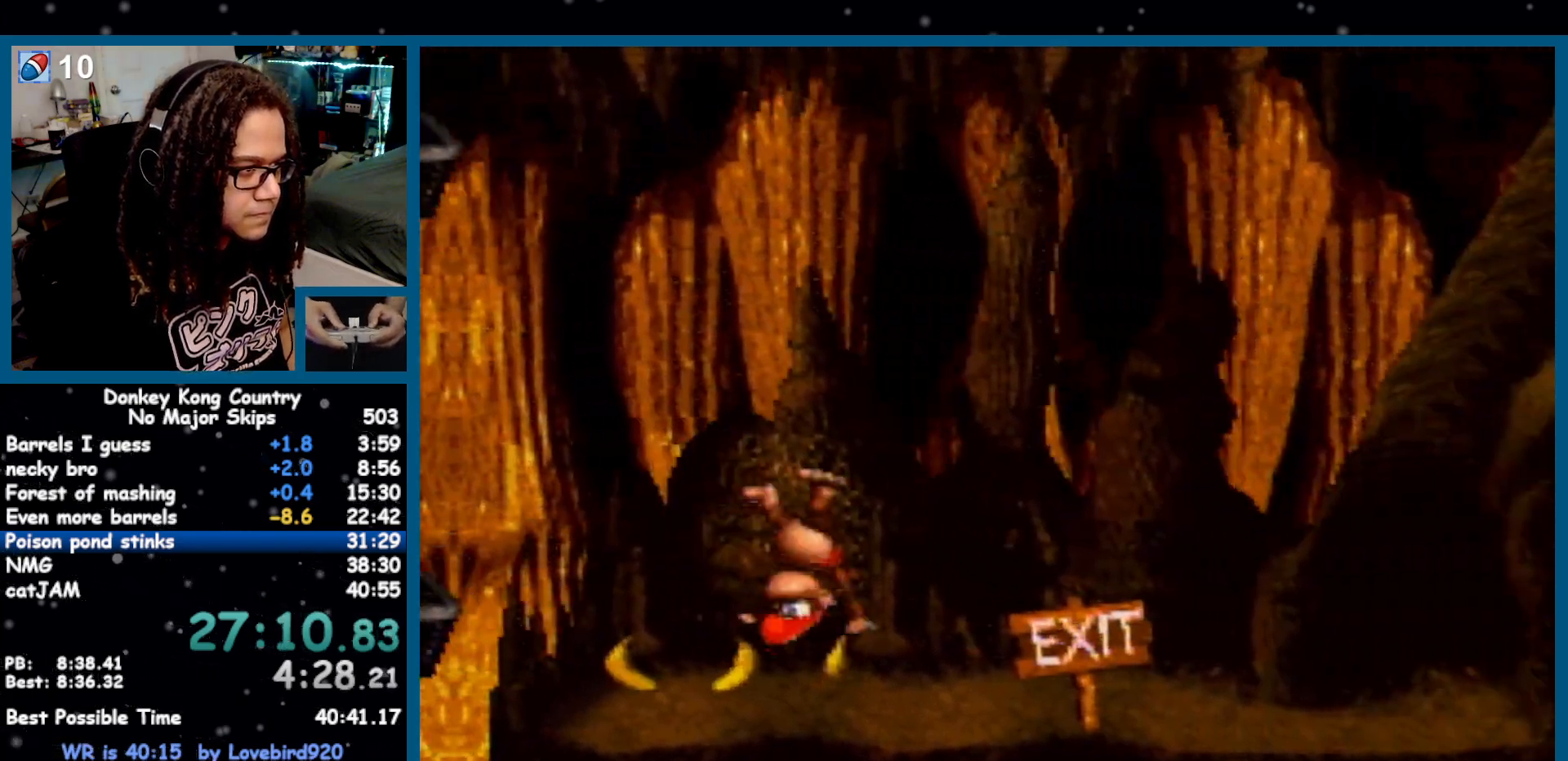
{"dt_ms": 500, "buttons": ["Y", "DPAD_RIGHT"], "events": [[267, "DPAD_RIGHT", "down"], [333, "DPAD_RIGHT", "up"], [467, "DPAD_RIGHT", "down"]]}
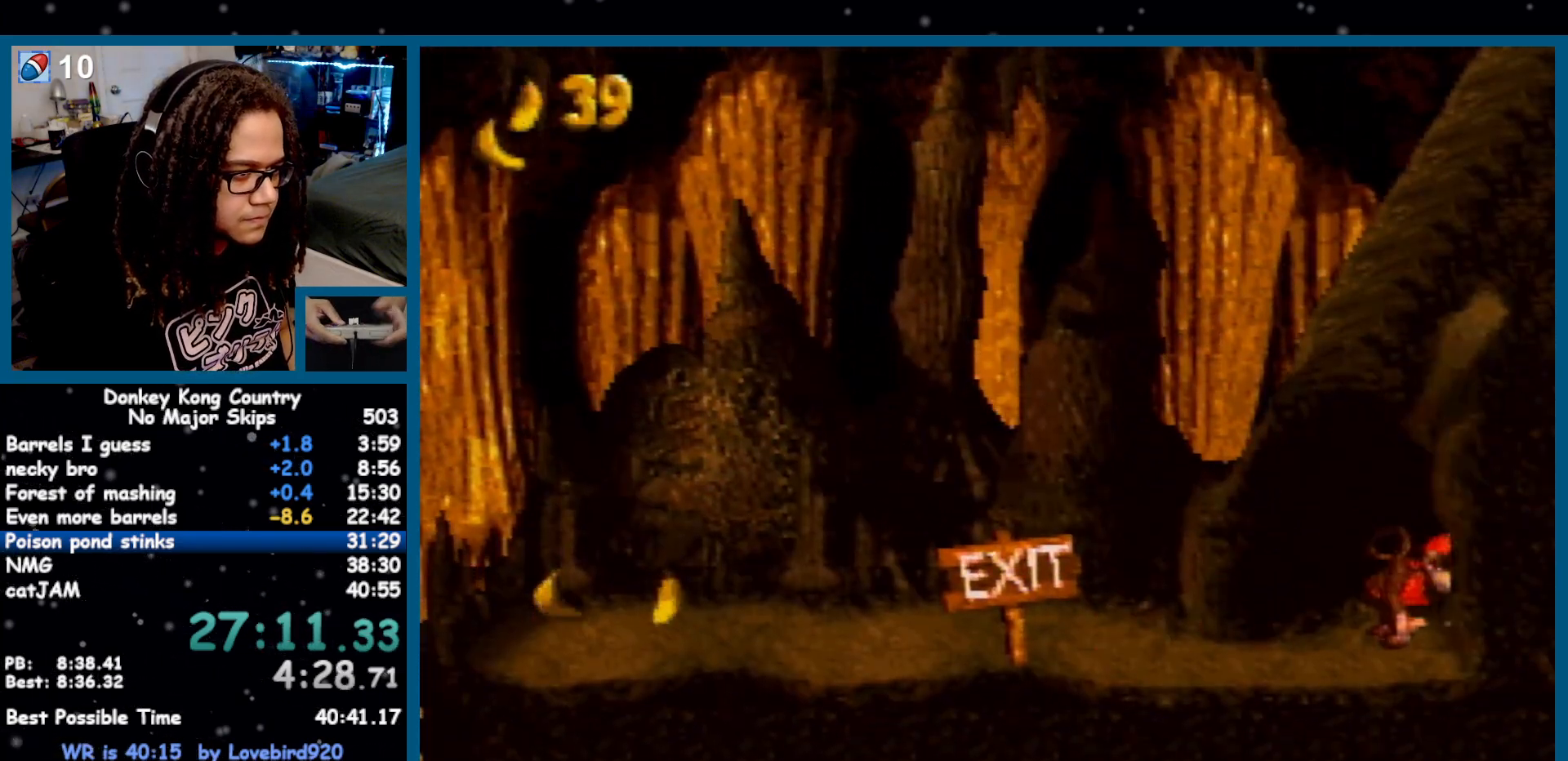
{"dt_ms": 500, "buttons": [], "events": [[83, "DPAD_RIGHT", "up"], [233, "Y", "up"], [300, "X", "down"], [367, "X", "up"], [433, "A", "down"], [500, "A", "up"]]}
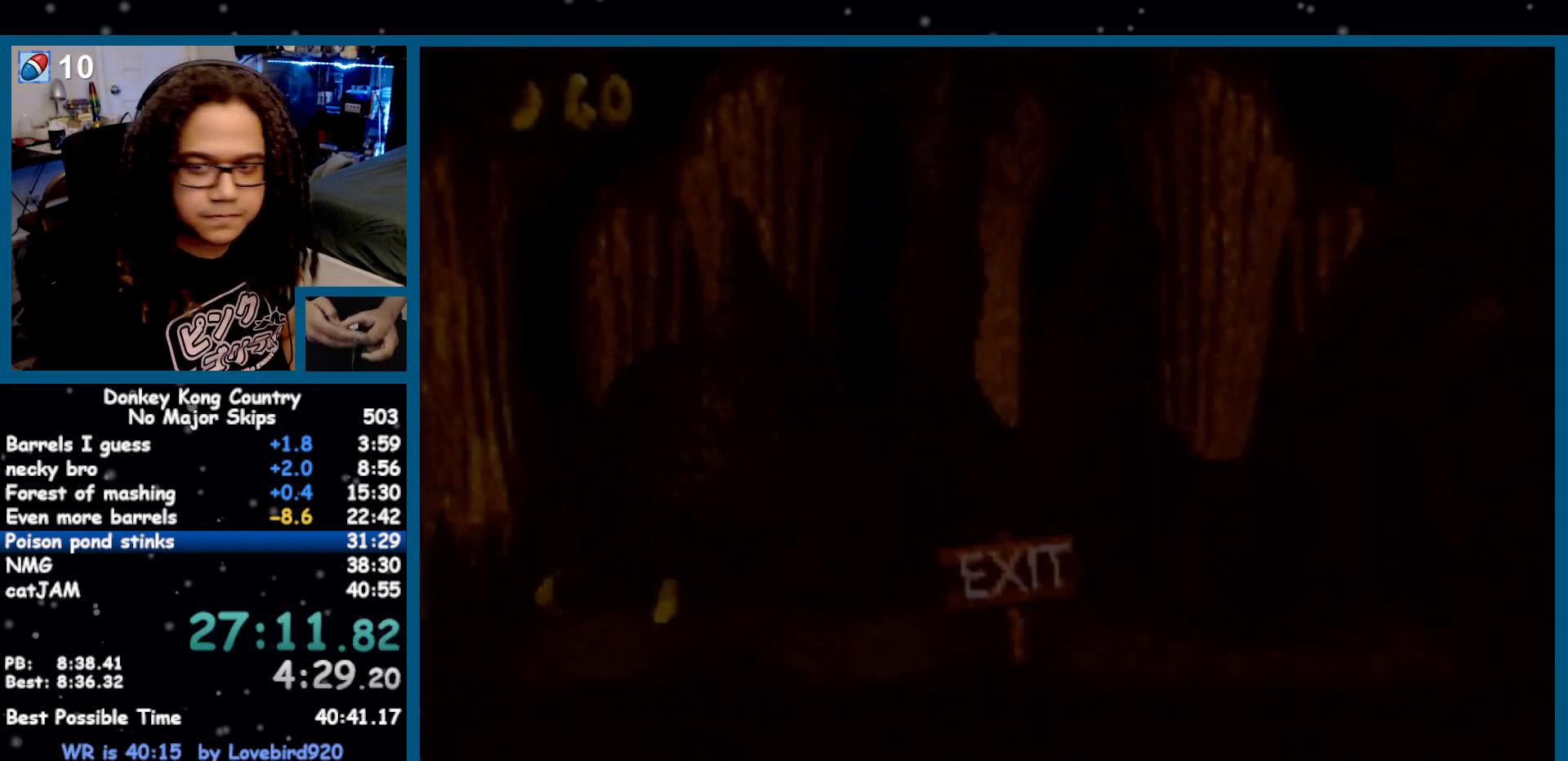
{"dt_ms": 500, "buttons": ["A"], "events": [[83, "A", "down"], [83, "X", "down"], [117, "A", "up"], [117, "X", "up"], [200, "X", "down"], [233, "X", "up"], [267, "A", "down"], [333, "A", "up"], [333, "X", "down"], [367, "X", "up"], [400, "A", "down"], [433, "A", "up"], [433, "X", "down"], [483, "A", "down"], [483, "X", "up"]]}
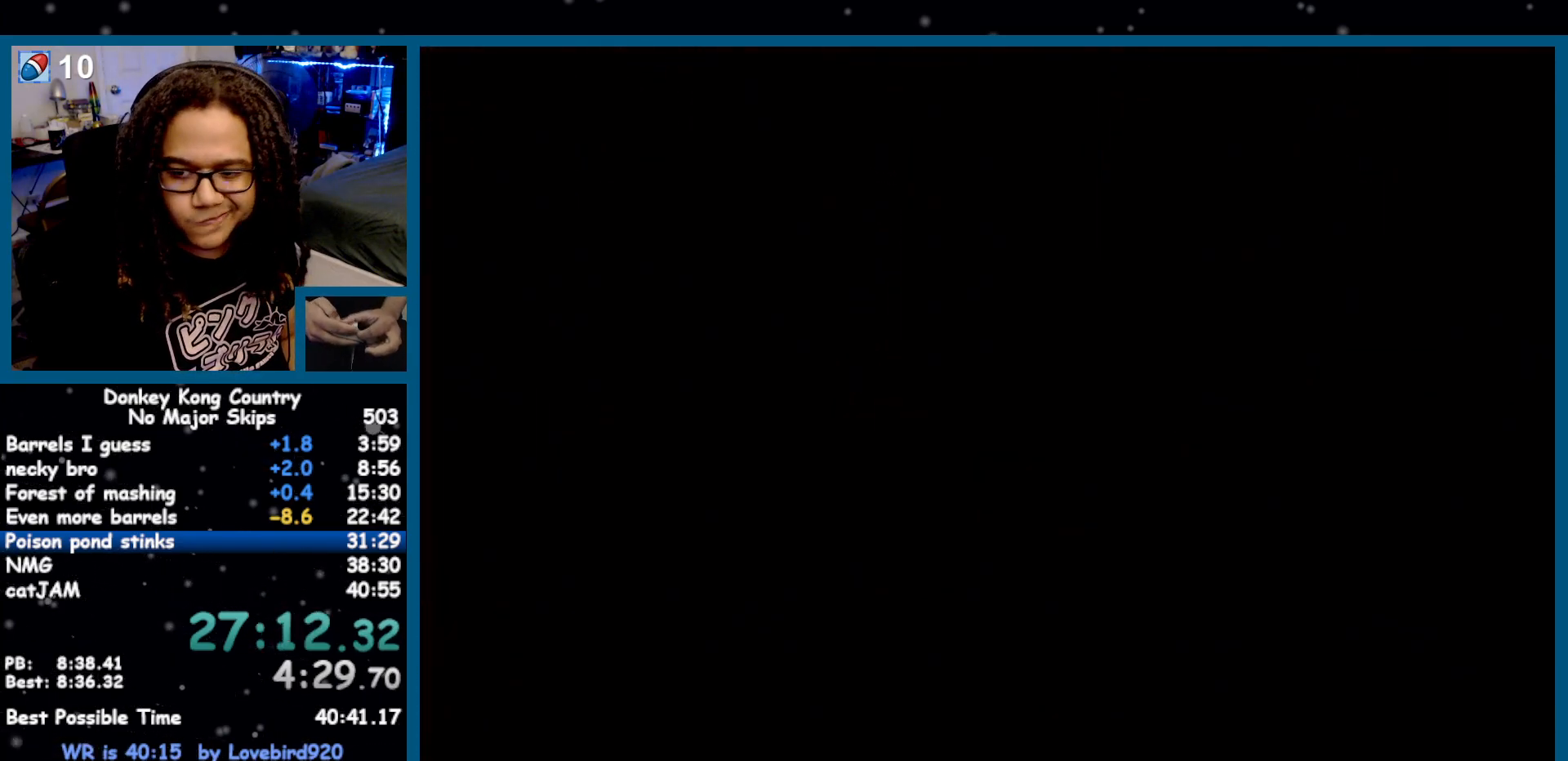
{"dt_ms": 500, "buttons": [], "events": [[50, "A", "up"], [50, "X", "down"], [83, "X", "up"], [117, "A", "down"], [183, "A", "up"], [183, "X", "down"], [217, "A", "down"], [217, "X", "up"], [300, "A", "up"], [300, "X", "down"], [333, "X", "up"], [367, "A", "down"], [383, "A", "up"], [383, "X", "down"], [450, "A", "down"], [450, "X", "up"], [483, "A", "up"]]}
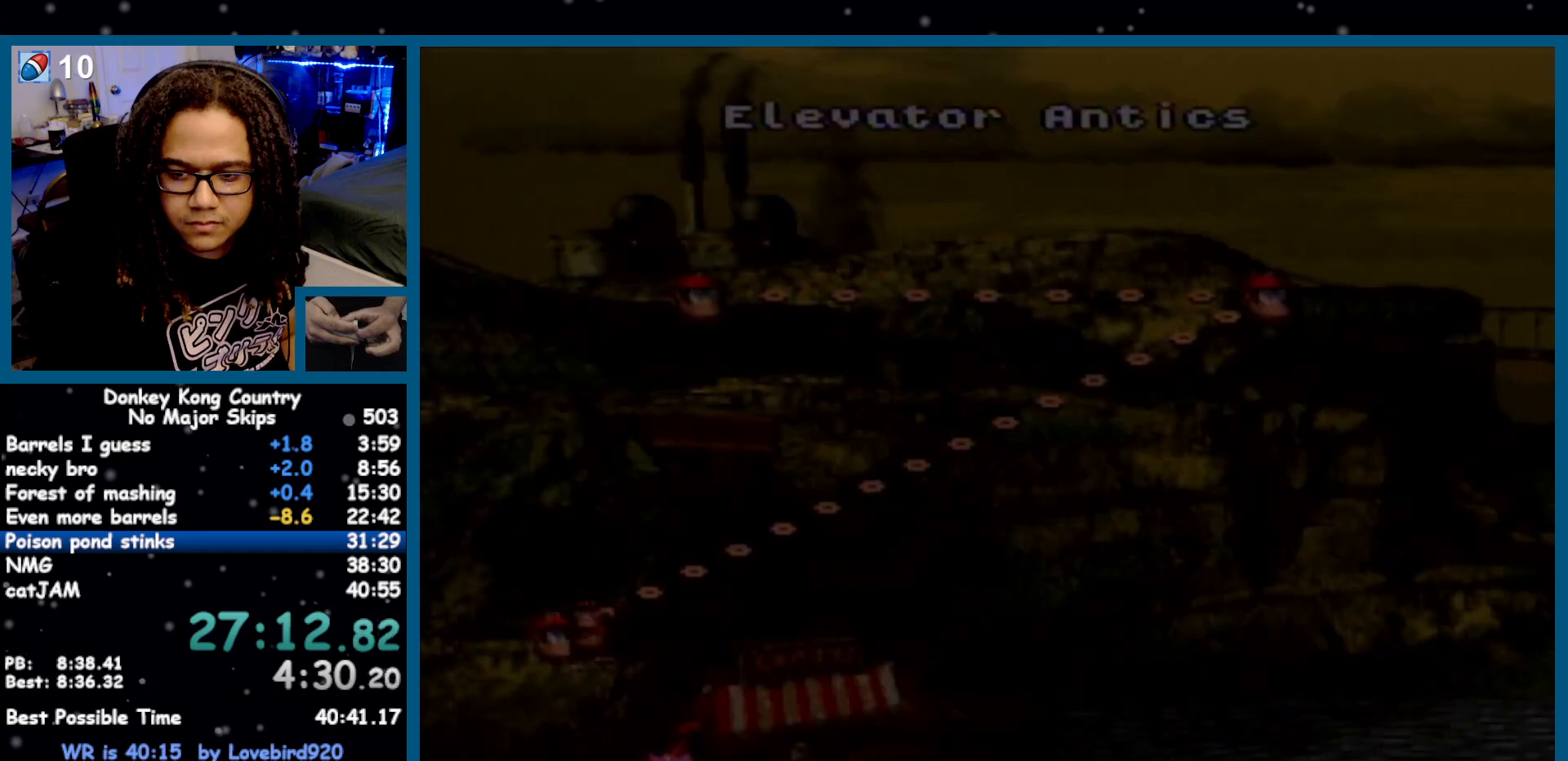
{"dt_ms": 500, "buttons": [], "events": [[17, "X", "down"], [50, "A", "down"], [83, "X", "up"], [133, "A", "up"], [133, "X", "down"], [200, "A", "down"], [200, "X", "up"], [233, "A", "up"], [267, "X", "down"], [300, "A", "down"], [300, "X", "up"], [367, "A", "up"], [400, "X", "down"], [433, "A", "down"], [433, "X", "up"], [500, "A", "up"]]}
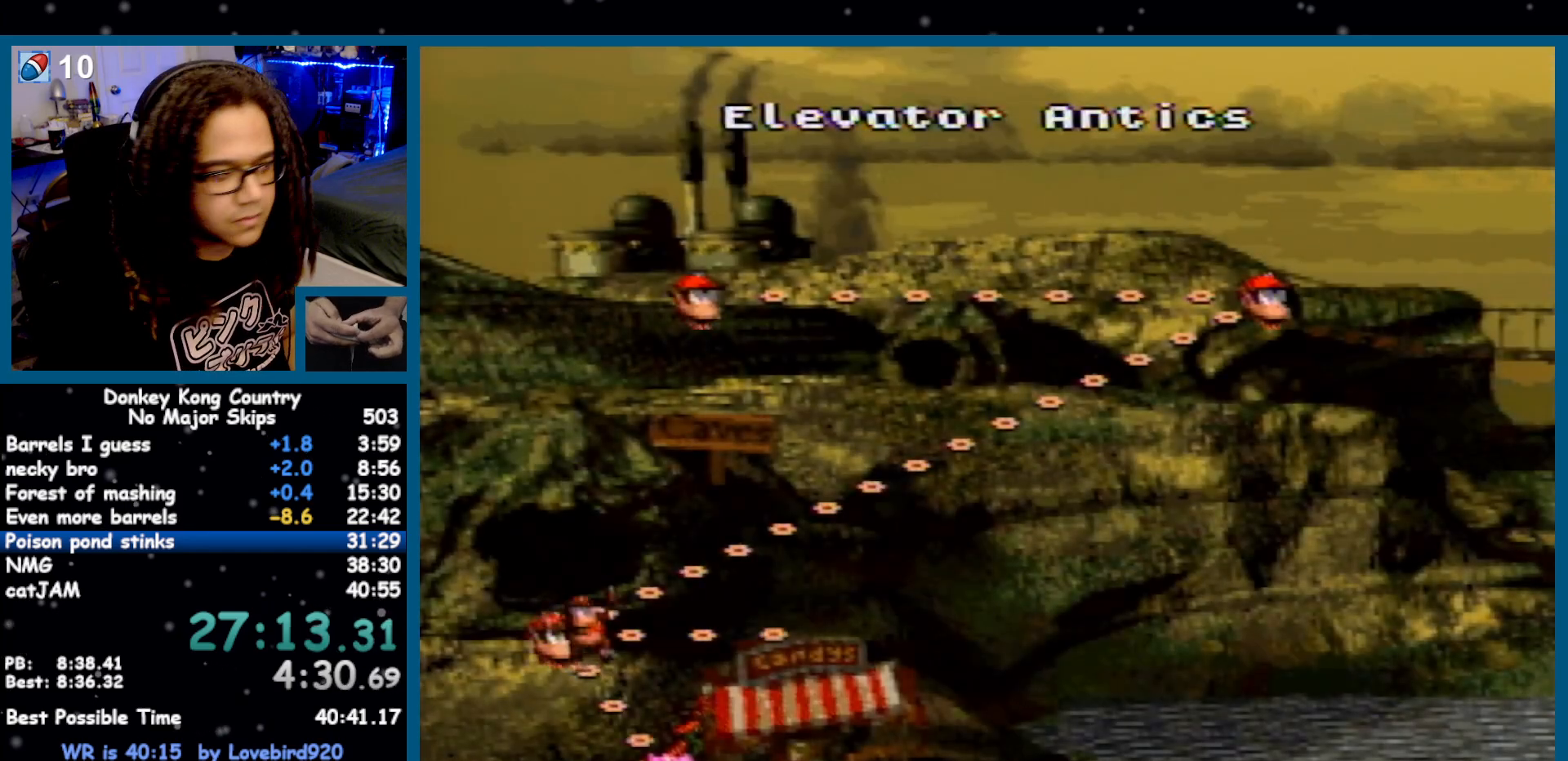
{"dt_ms": 500, "buttons": ["X"], "events": [[17, "X", "down"], [50, "A", "down"], [50, "X", "up"], [117, "A", "up"], [150, "X", "down"], [167, "A", "down"], [167, "X", "up"], [233, "A", "up"], [233, "X", "down"], [300, "A", "down"], [300, "X", "up"], [367, "A", "up"], [367, "X", "down"], [400, "A", "down"], [400, "X", "up"], [483, "A", "up"], [483, "X", "down"]]}
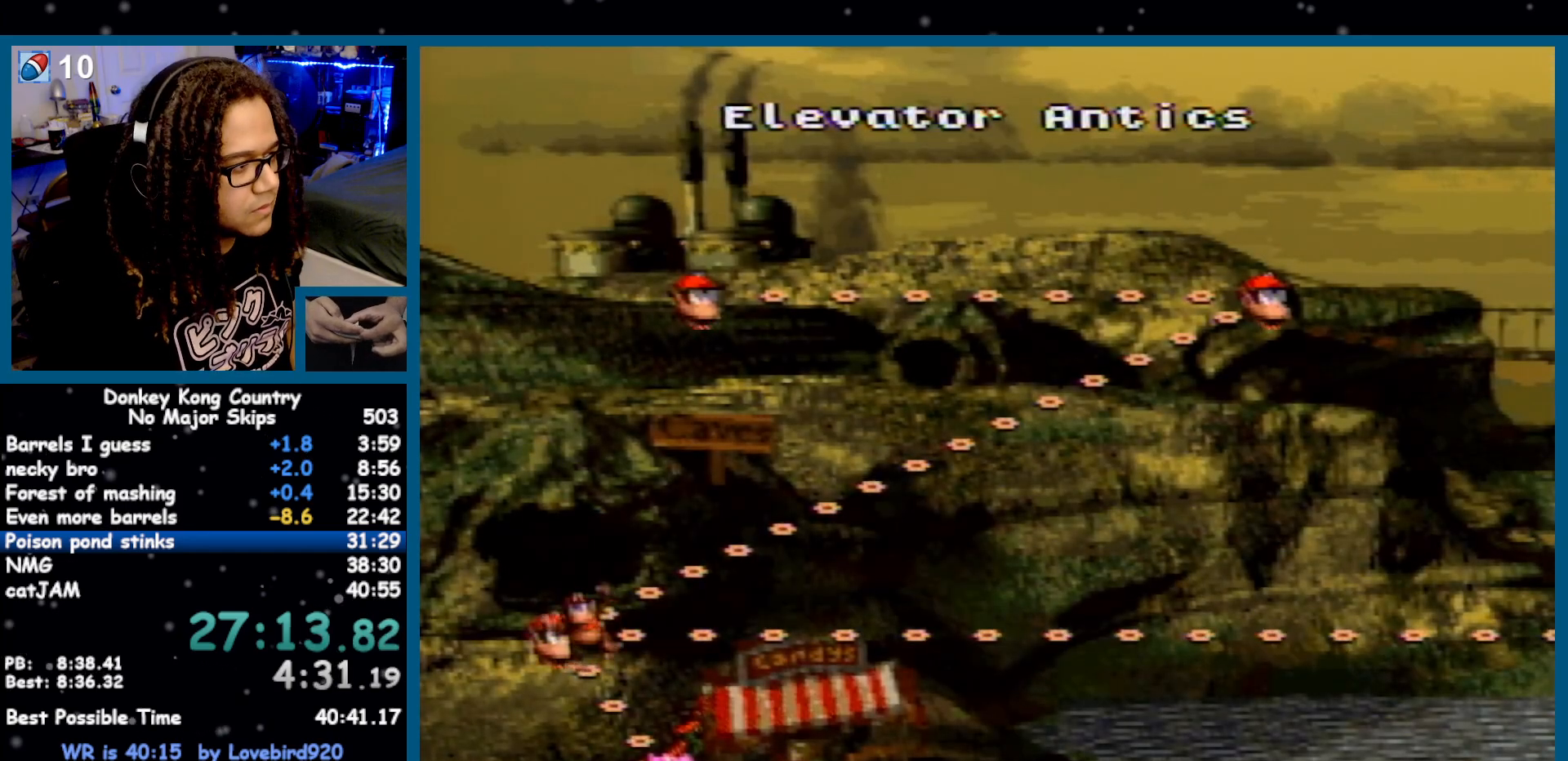
{"dt_ms": 500, "buttons": [], "events": [[17, "X", "up"], [50, "A", "down"], [83, "A", "up"], [83, "X", "down"], [150, "A", "down"], [150, "X", "up"], [200, "A", "up"], [200, "X", "down"], [233, "A", "down"], [267, "X", "up"], [333, "A", "up"]]}
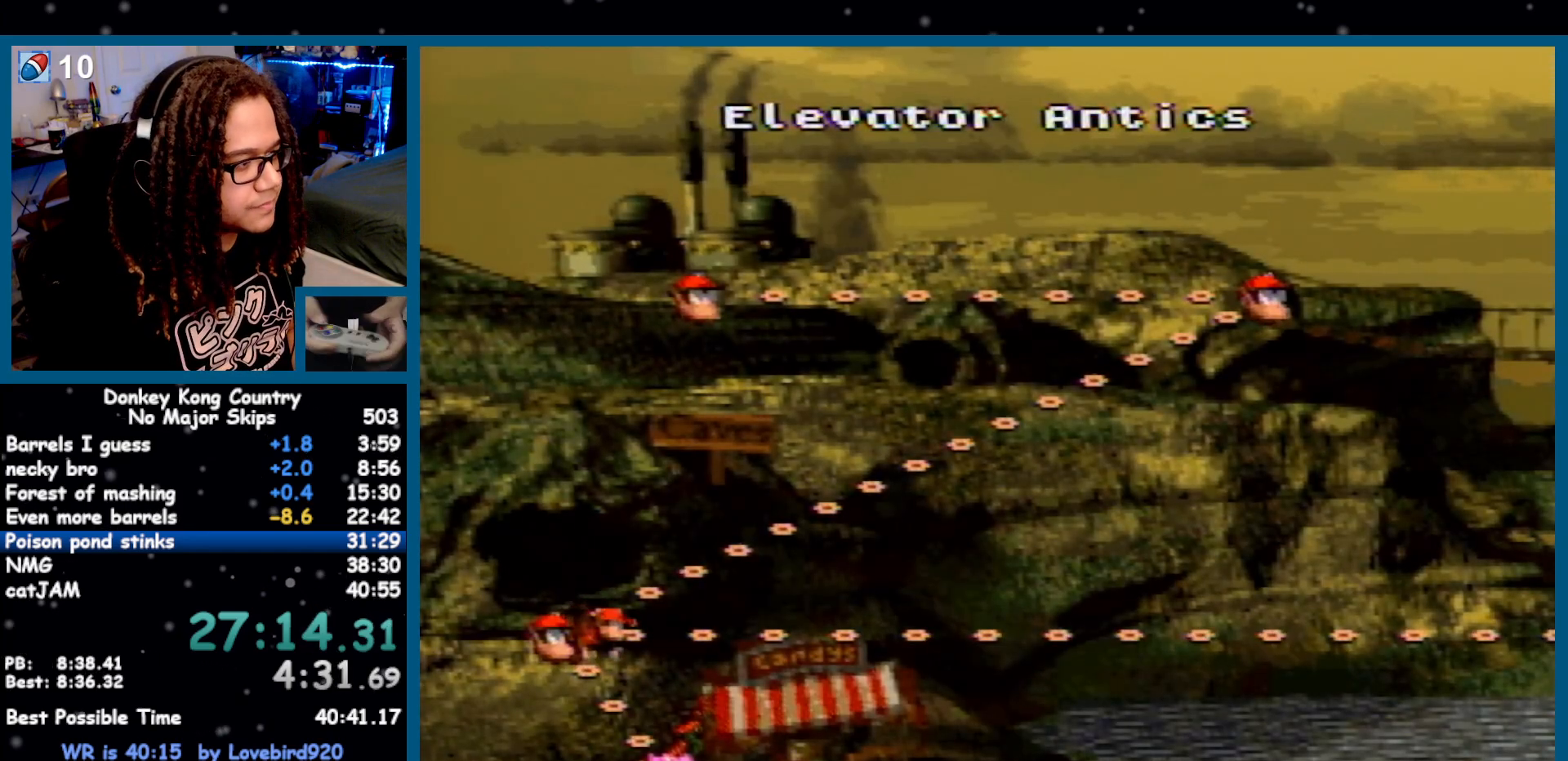
{"dt_ms": 500, "buttons": ["DPAD_RIGHT"], "events": [[83, "DPAD_RIGHT", "down"]]}
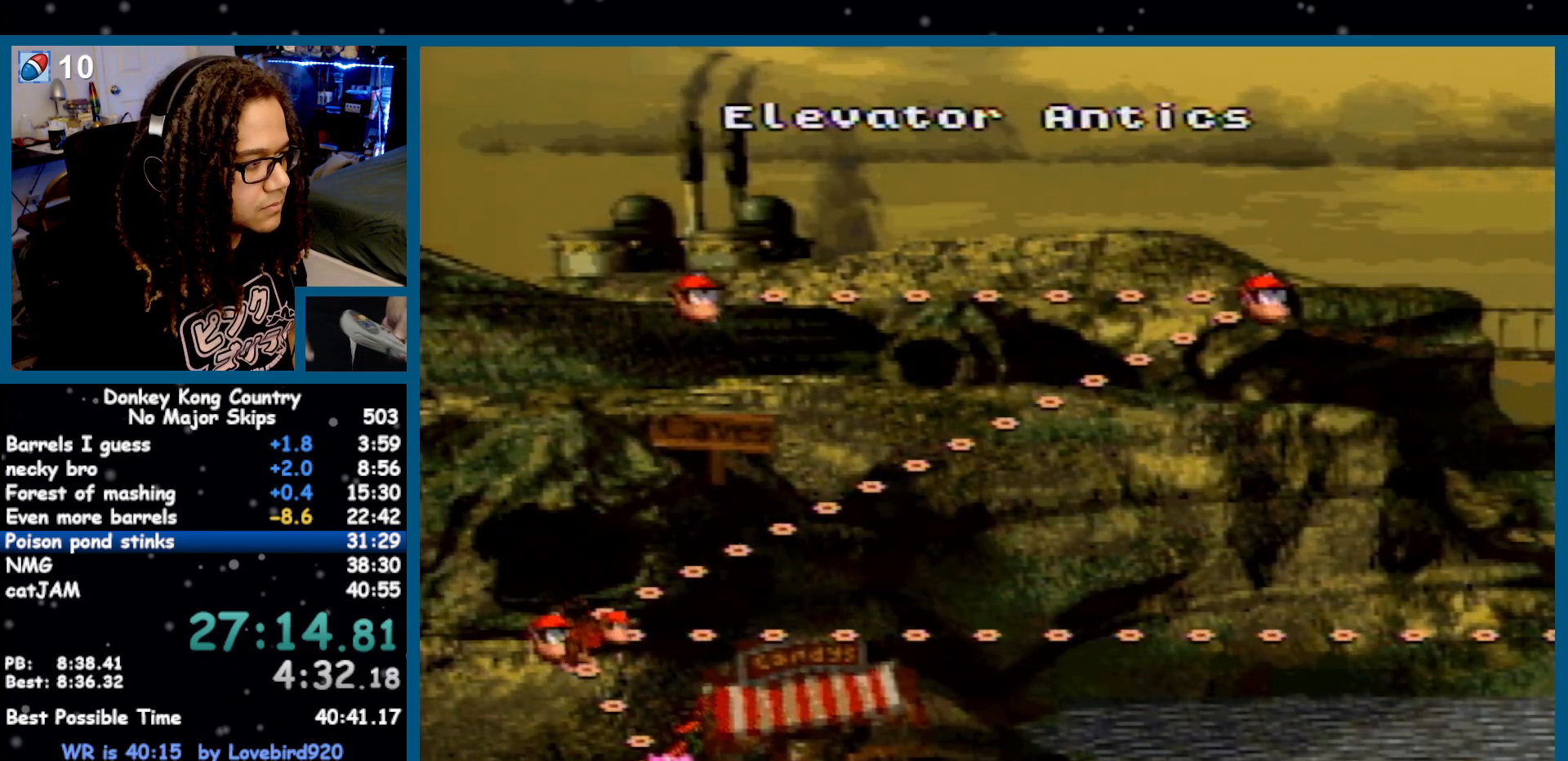
{"dt_ms": 500, "buttons": ["DPAD_RIGHT"], "events": []}
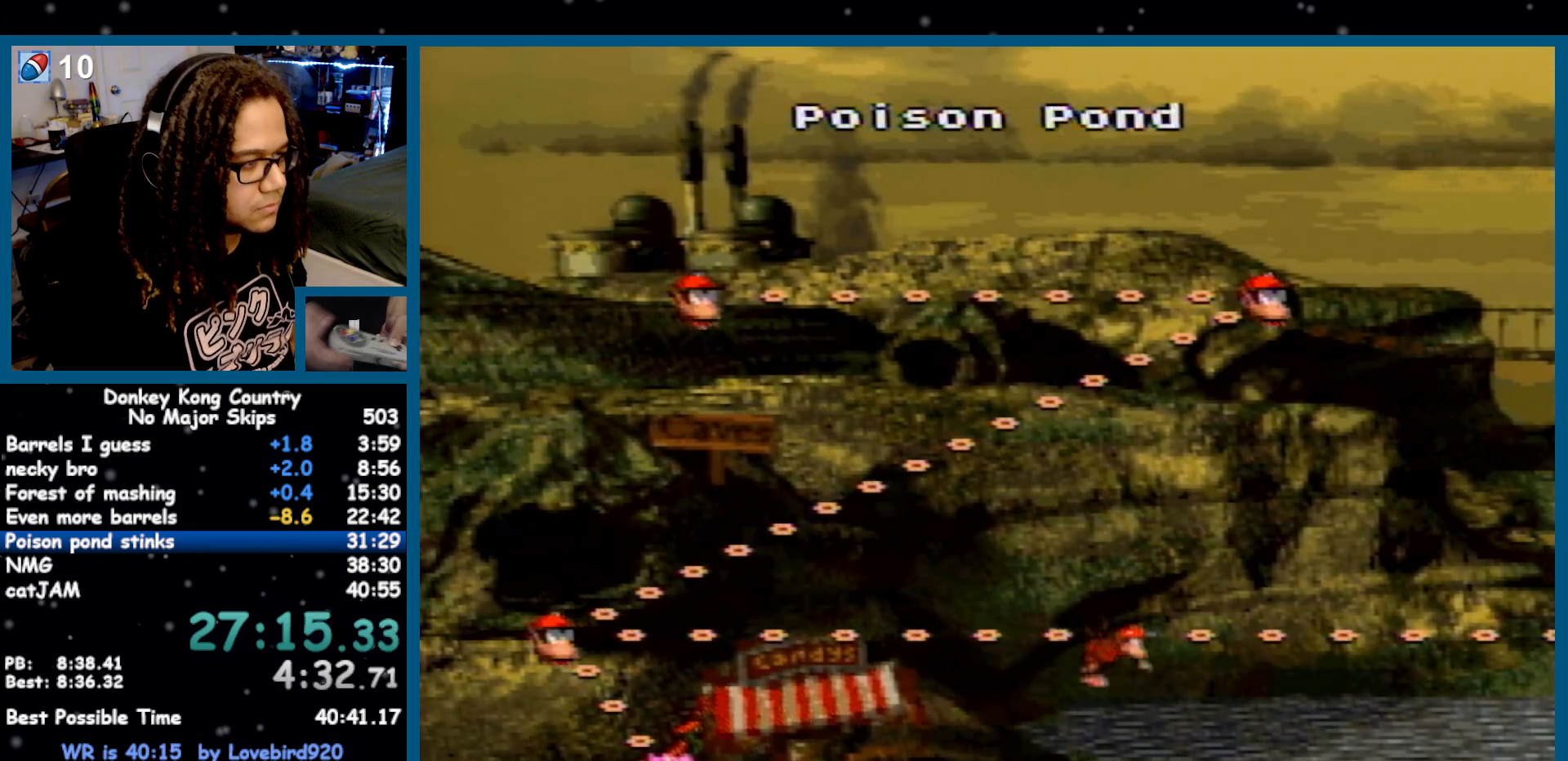
{"dt_ms": 500, "buttons": ["A"], "events": [[50, "DPAD_RIGHT", "up"], [367, "A", "down"], [433, "A", "up"], [483, "A", "down"]]}
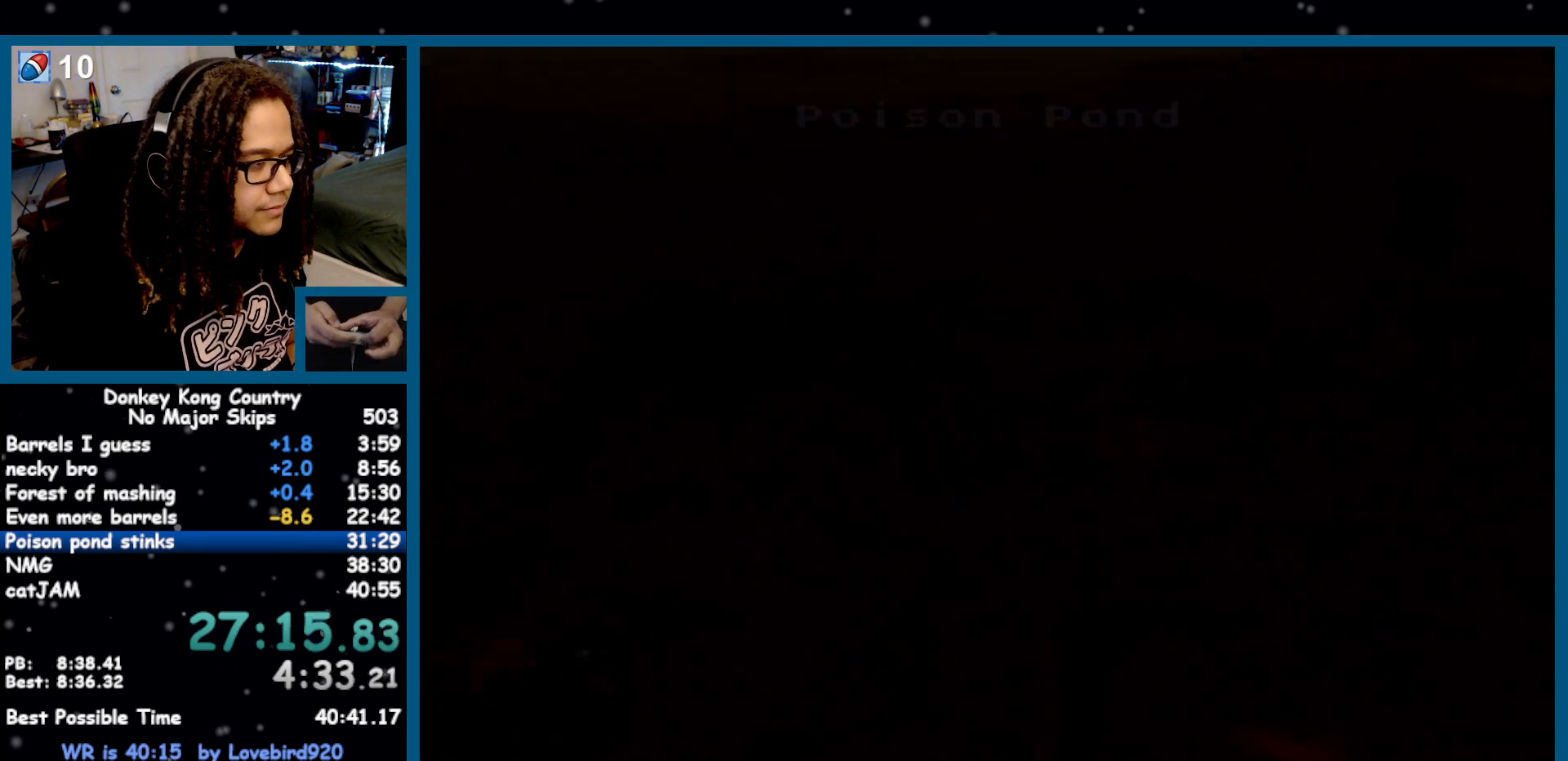
{"dt_ms": 500, "buttons": ["A"], "events": [[50, "A", "up"], [83, "A", "down"], [167, "A", "up"], [167, "X", "down"], [233, "A", "down"], [233, "X", "up"], [300, "A", "up"], [300, "X", "down"], [367, "A", "down"], [367, "X", "up"], [433, "A", "up"], [467, "X", "down"], [483, "A", "down"], [483, "X", "up"]]}
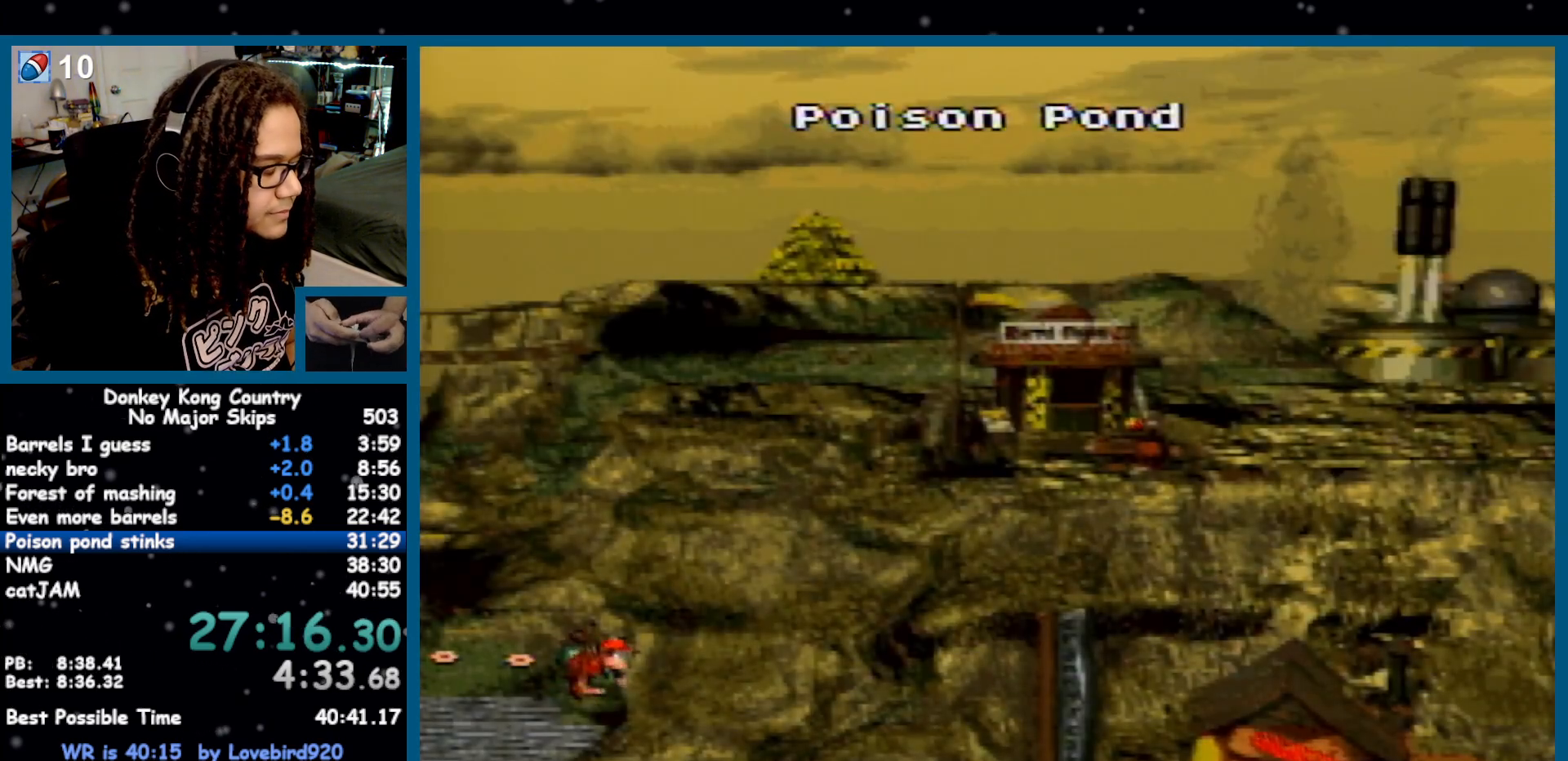
{"dt_ms": 500, "buttons": ["A"], "events": [[50, "A", "up"], [50, "X", "down"], [117, "A", "down"], [117, "X", "up"], [183, "A", "up"], [183, "X", "down"], [217, "X", "up"], [250, "A", "down"], [300, "A", "up"], [300, "X", "down"], [367, "A", "down"], [367, "X", "up"], [450, "A", "up"], [450, "X", "down"], [483, "A", "down"], [483, "X", "up"]]}
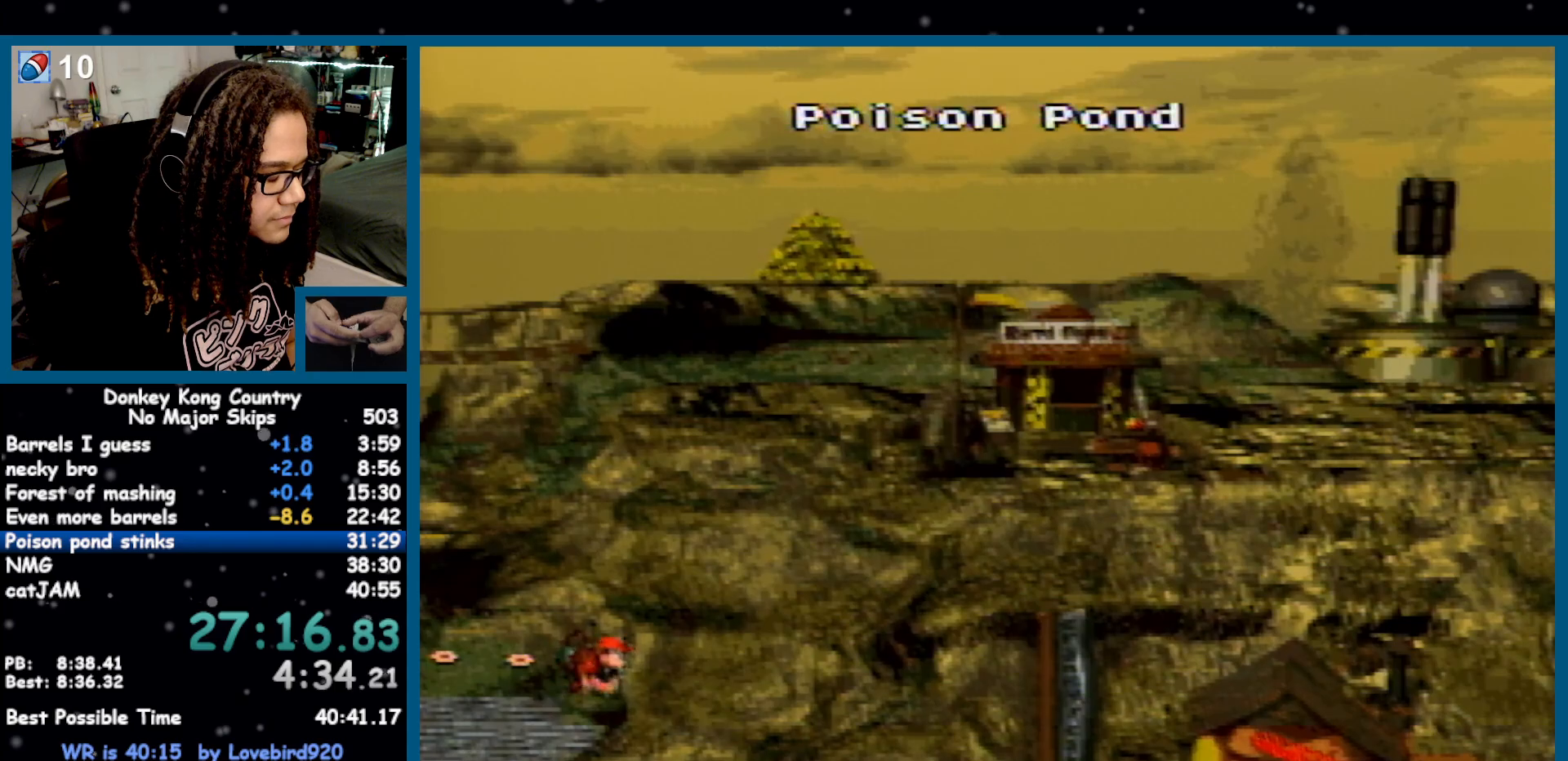
{"dt_ms": 500, "buttons": ["X"], "events": [[50, "A", "up"], [50, "X", "down"], [117, "A", "down"], [117, "X", "up"], [167, "A", "up"], [200, "X", "down"], [233, "A", "down"], [233, "X", "up"], [300, "A", "up"], [300, "X", "down"], [333, "X", "up"], [367, "A", "down"], [400, "A", "up"], [433, "X", "down"]]}
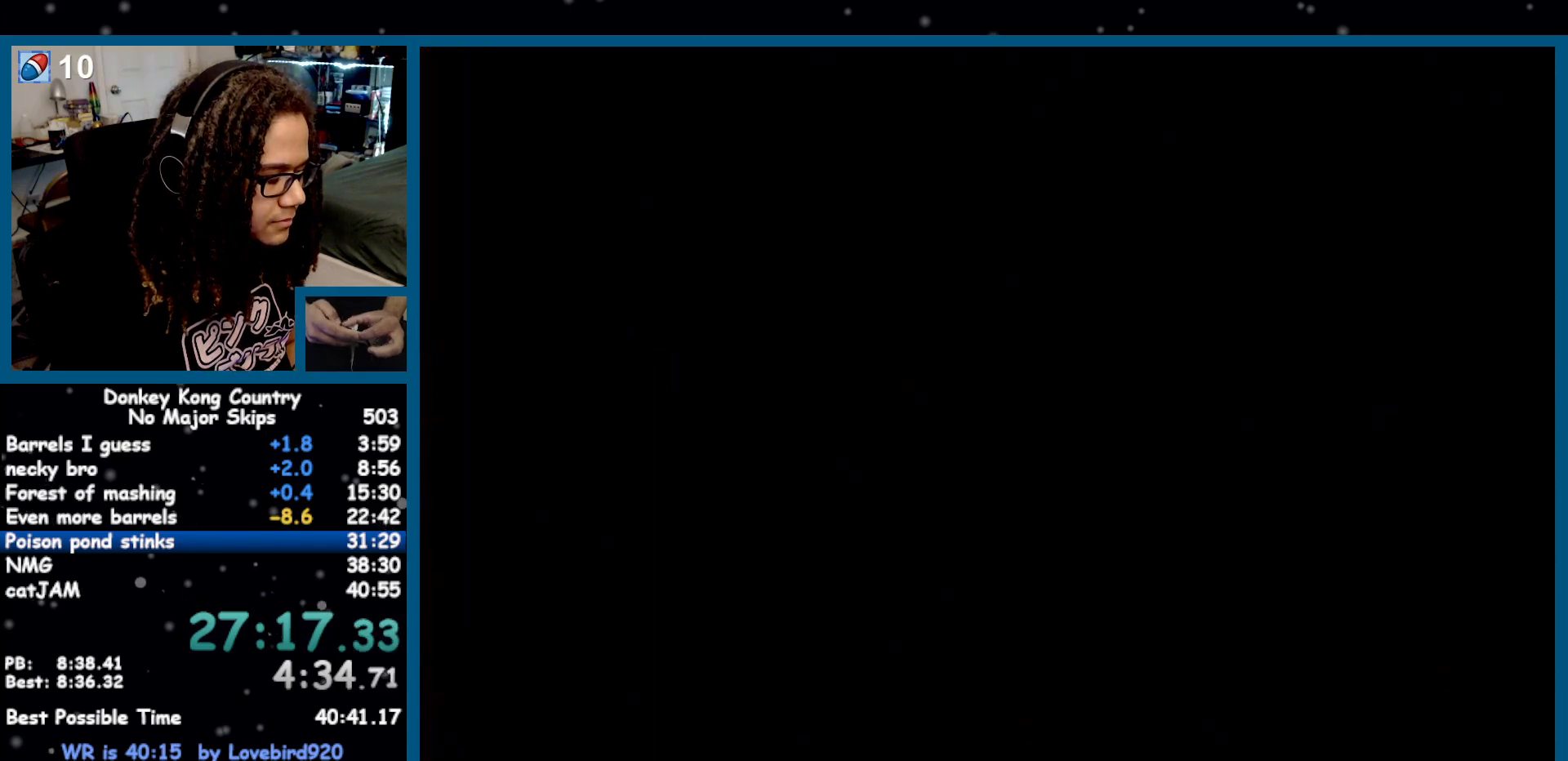
{"dt_ms": 500, "buttons": ["DPAD_DOWN", "DPAD_LEFT"], "events": [[50, "A", "down"], [83, "A", "up"], [83, "X", "up"], [117, "A", "down"], [150, "A", "up"], [400, "DPAD_LEFT", "down"], [500, "DPAD_DOWN", "down"]]}
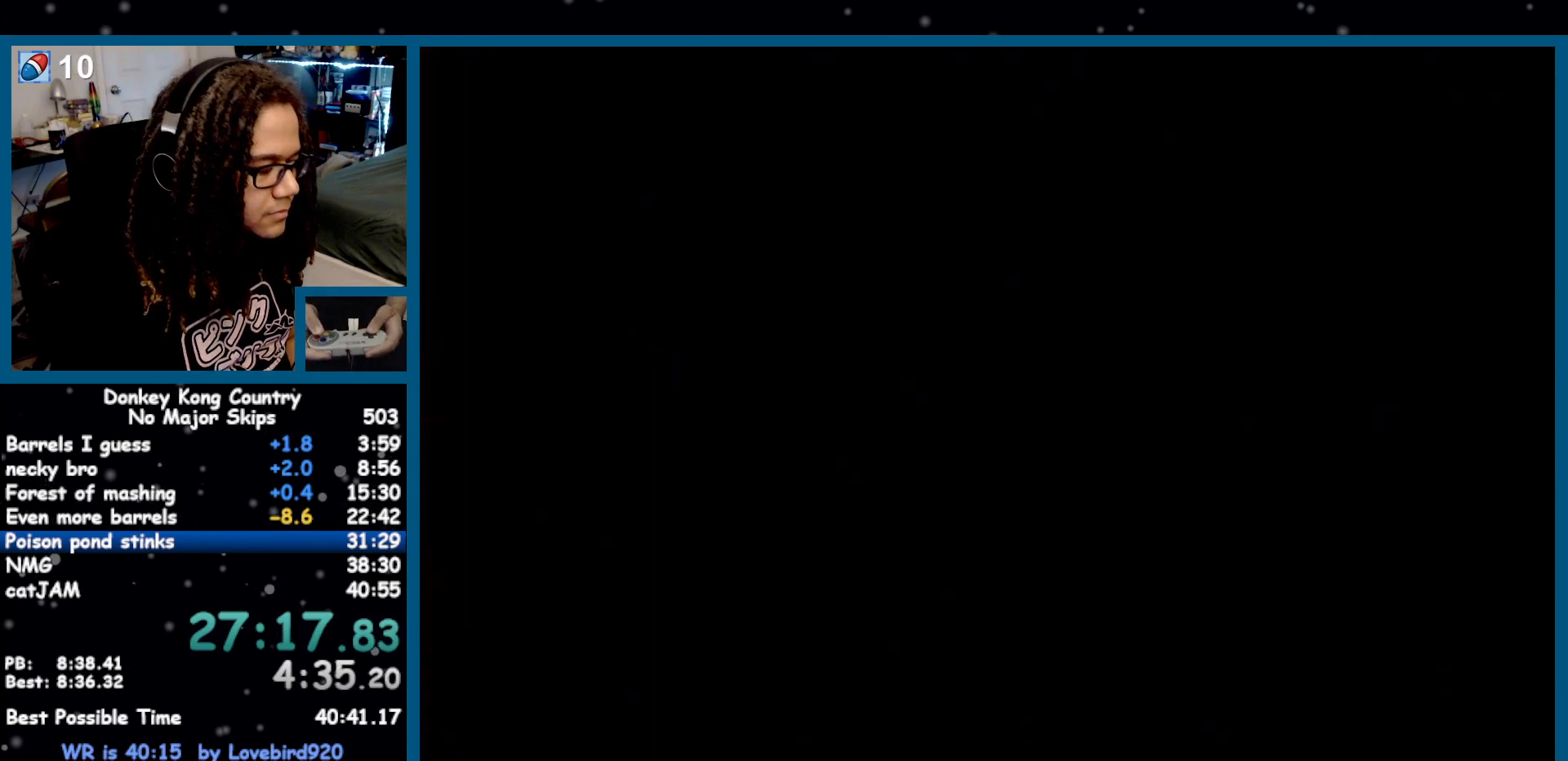
{"dt_ms": 500, "buttons": ["DPAD_DOWN", "DPAD_LEFT"], "events": []}
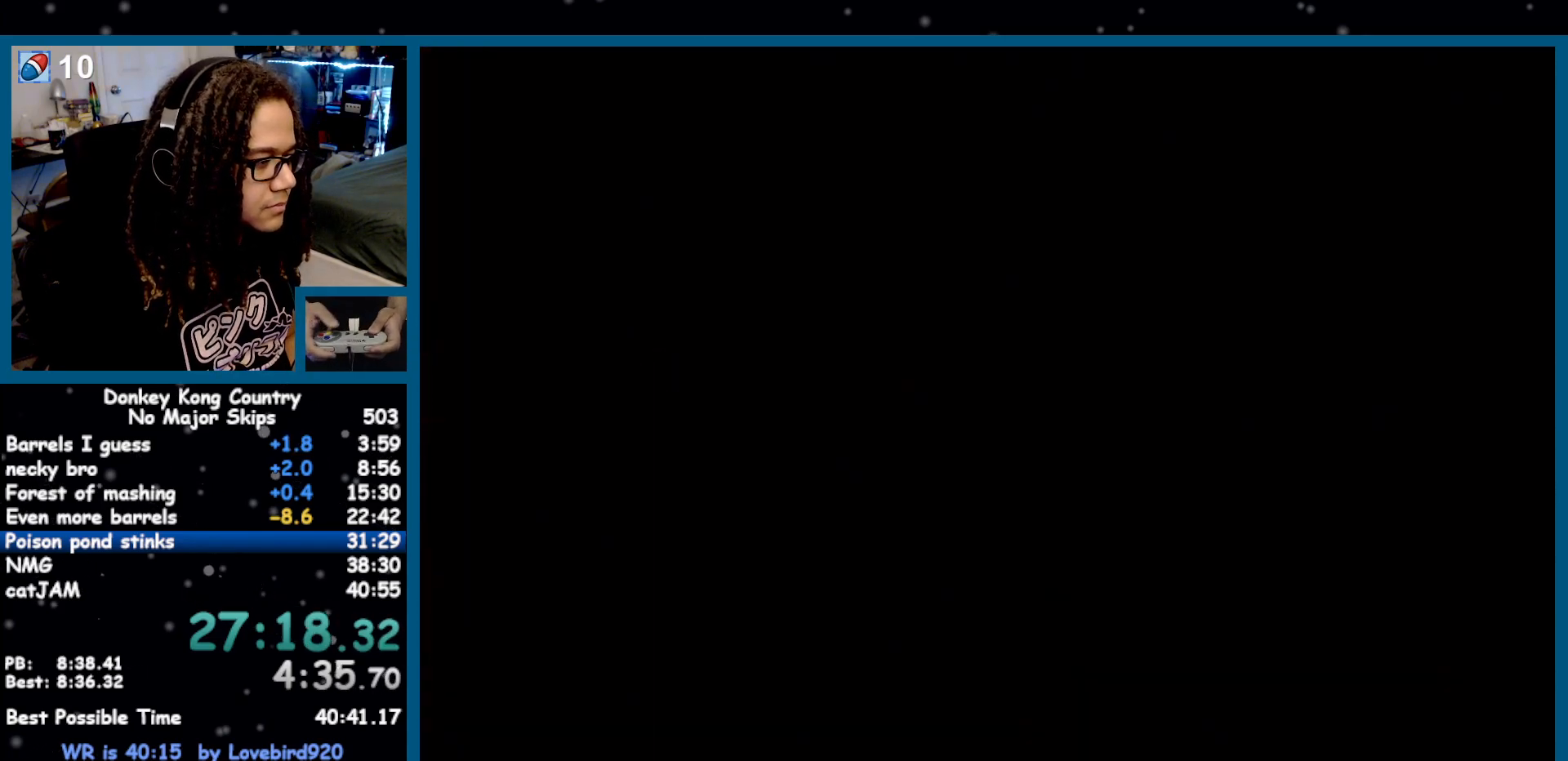
{"dt_ms": 500, "buttons": ["DPAD_DOWN", "DPAD_LEFT"], "events": []}
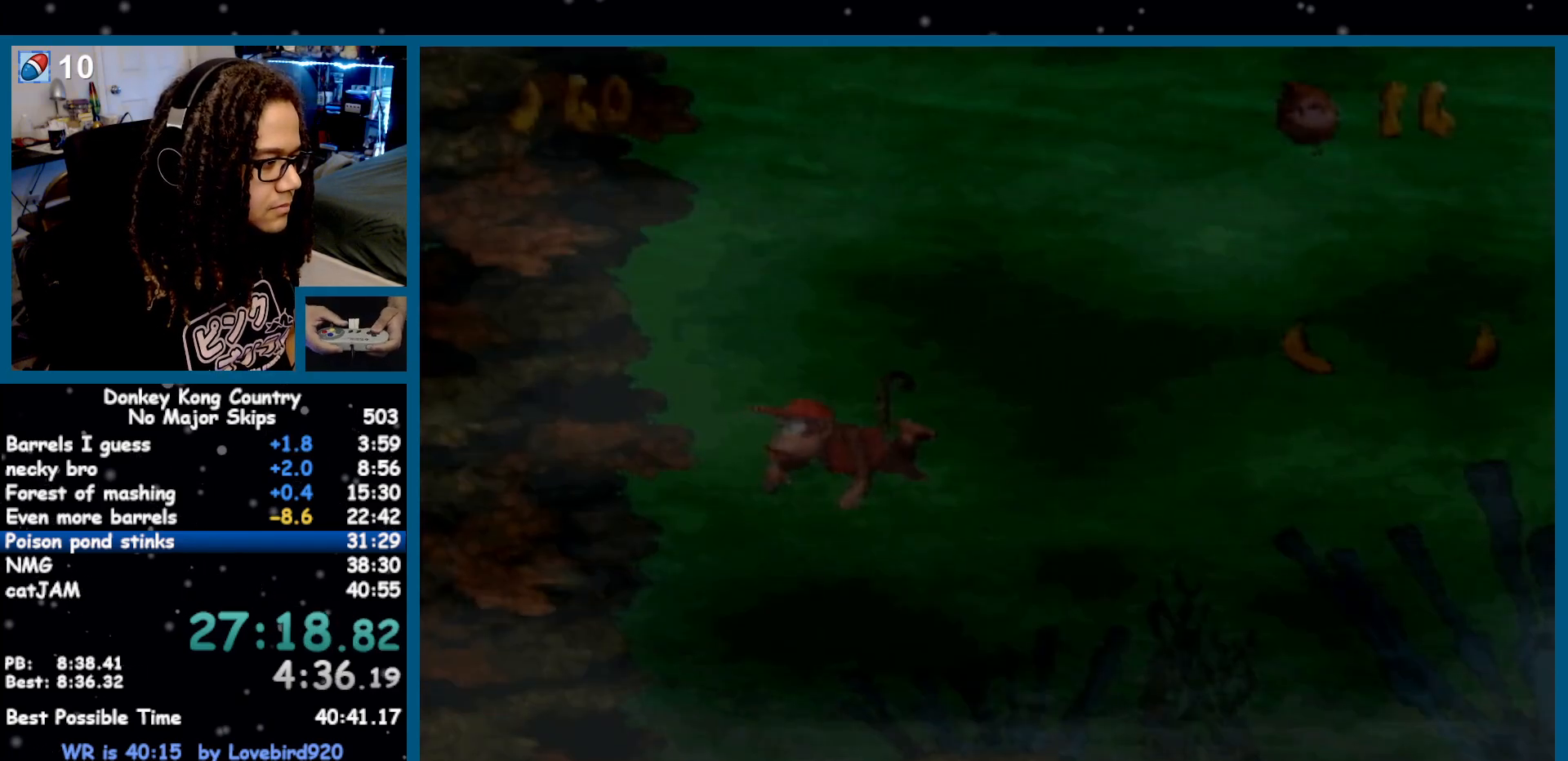
{"dt_ms": 500, "buttons": ["DPAD_DOWN", "DPAD_LEFT"], "events": []}
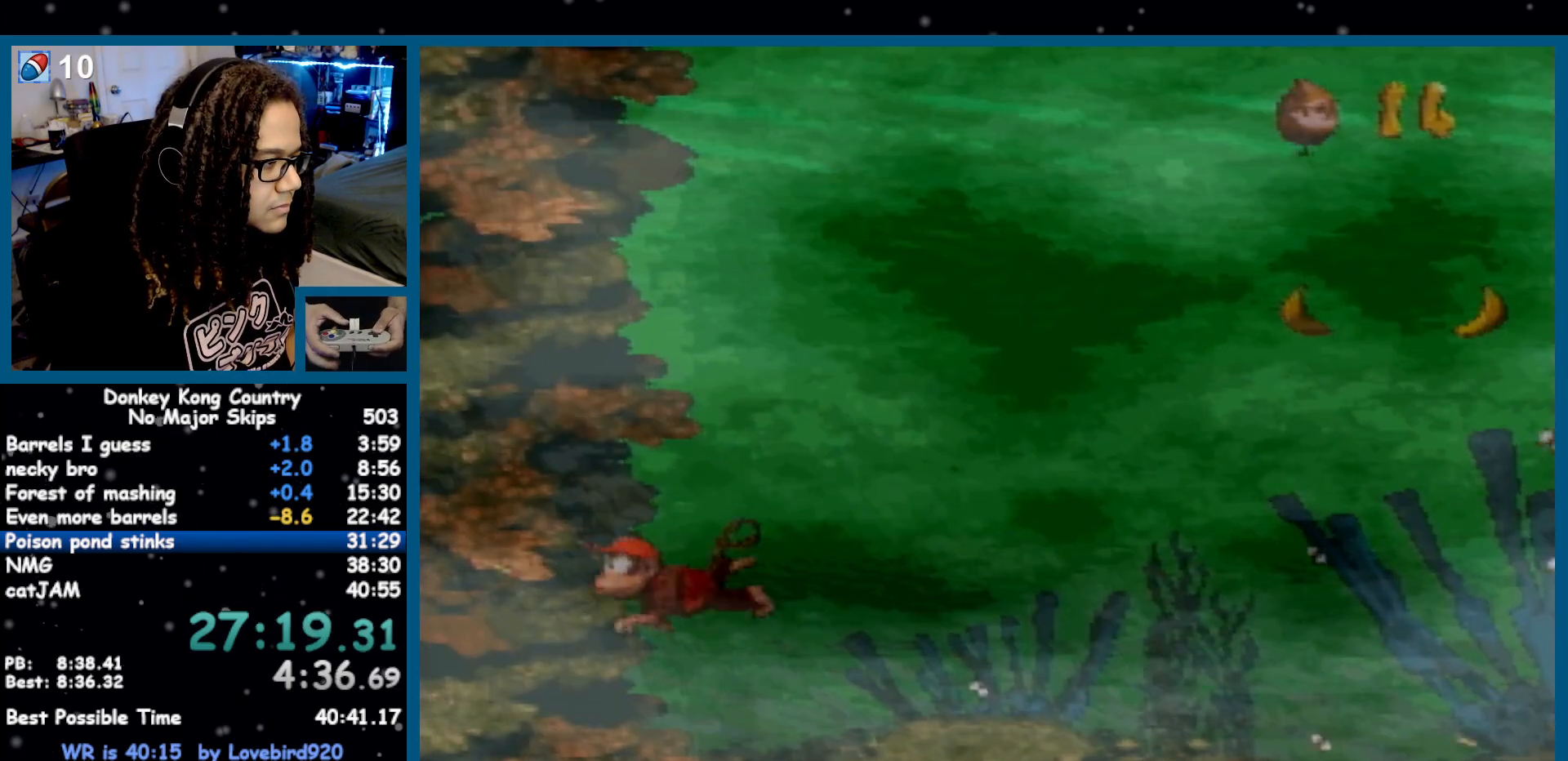
{"dt_ms": 500, "buttons": ["DPAD_LEFT"], "events": [[167, "DPAD_DOWN", "up"]]}
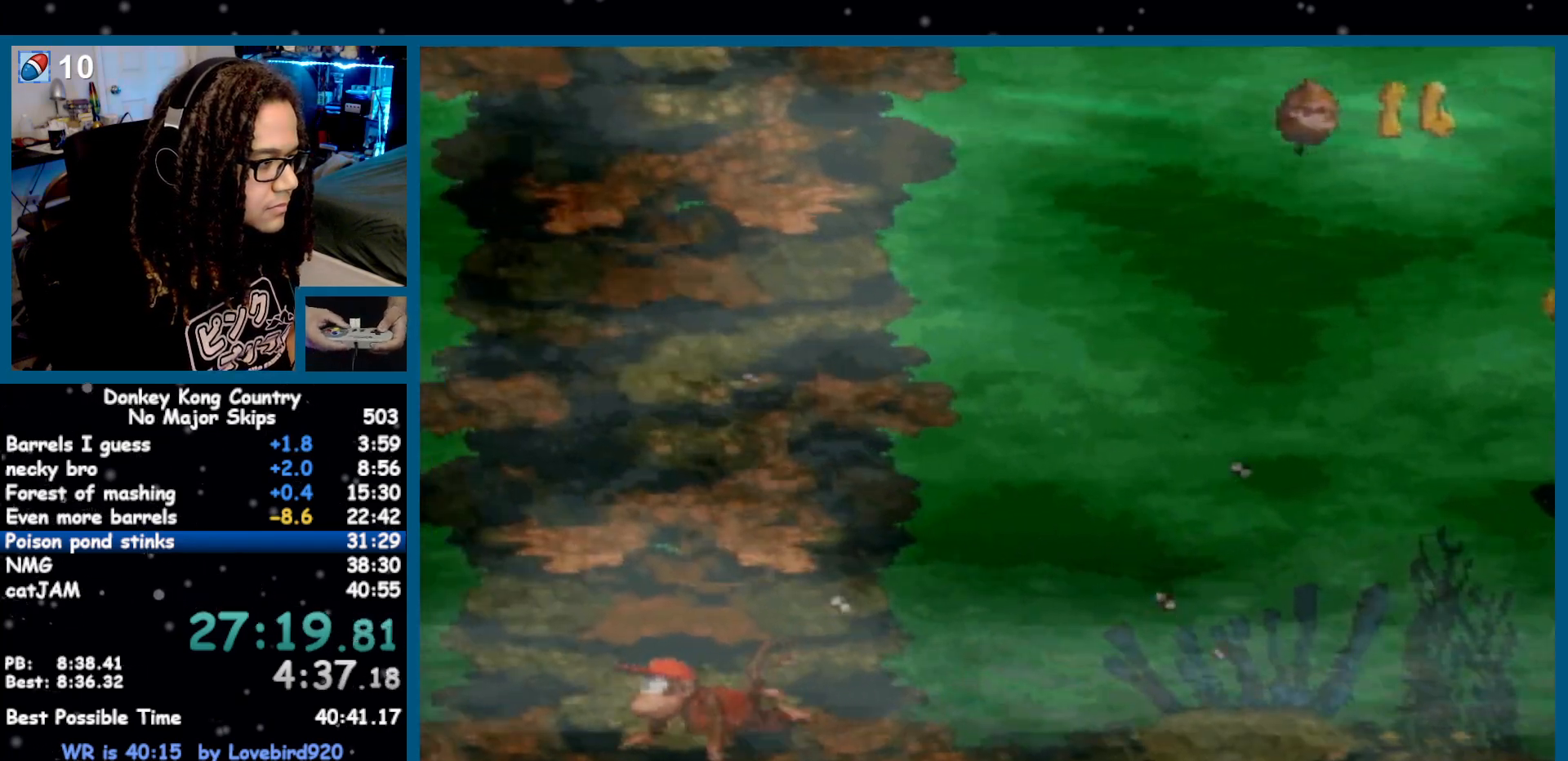
{"dt_ms": 500, "buttons": ["DPAD_LEFT"], "events": []}